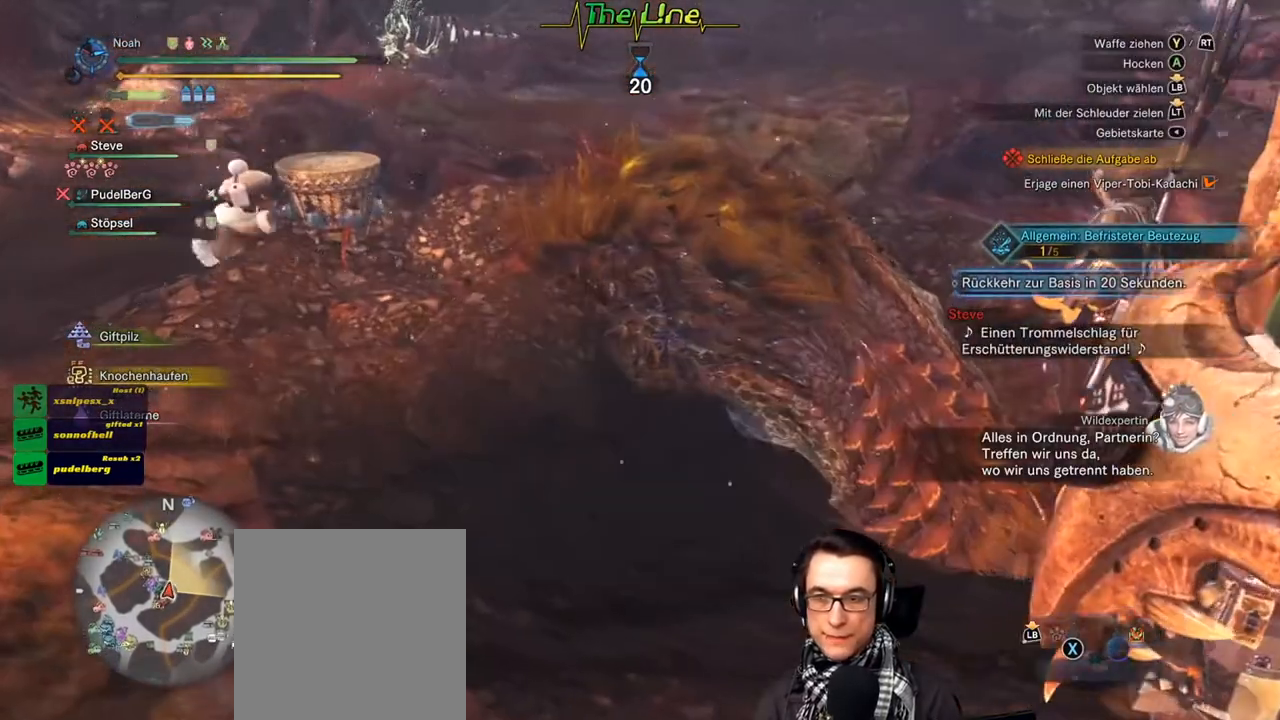
Gameplay with a controller (Xbox layout); each line is a JSON object with the inputs held at the frame after it. "events" lists button and stick changes between this image and that frame as [ms after this image, input, new state], when the widget could be followed in between.
{"buttons": [], "left_stick": "center", "right_stick": "center", "events": []}
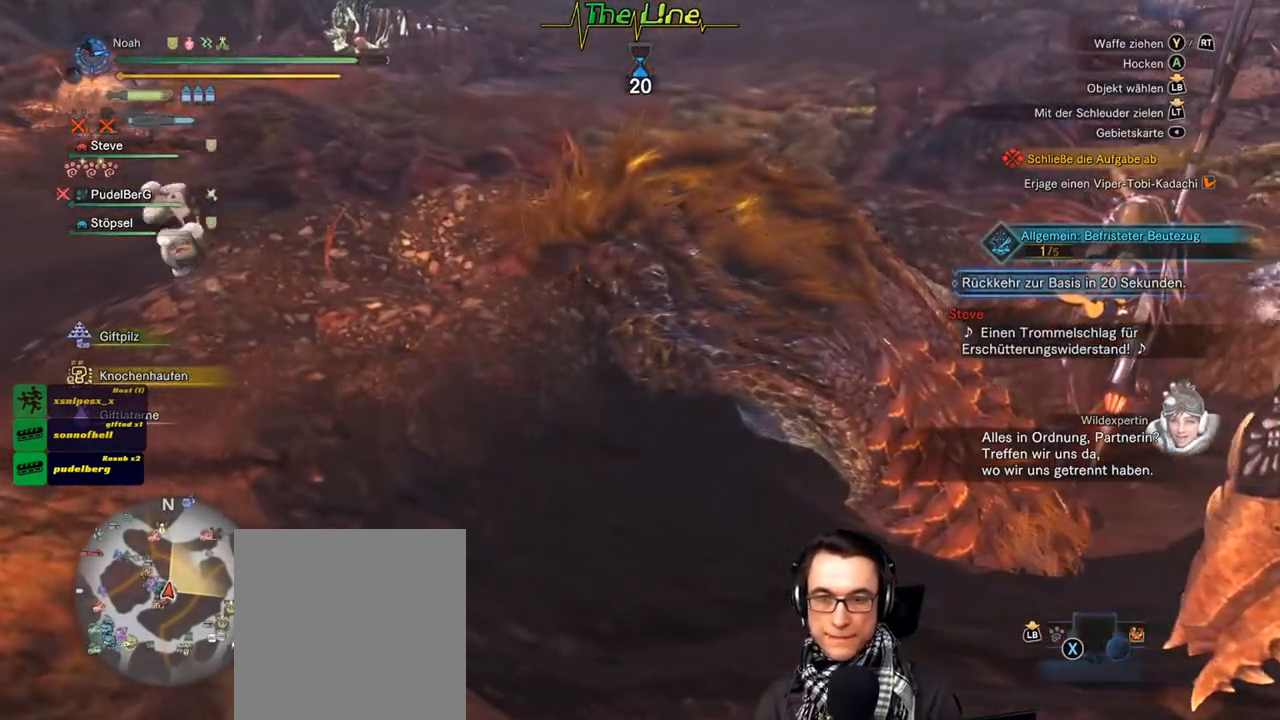
{"buttons": [], "left_stick": "center", "right_stick": "center", "events": []}
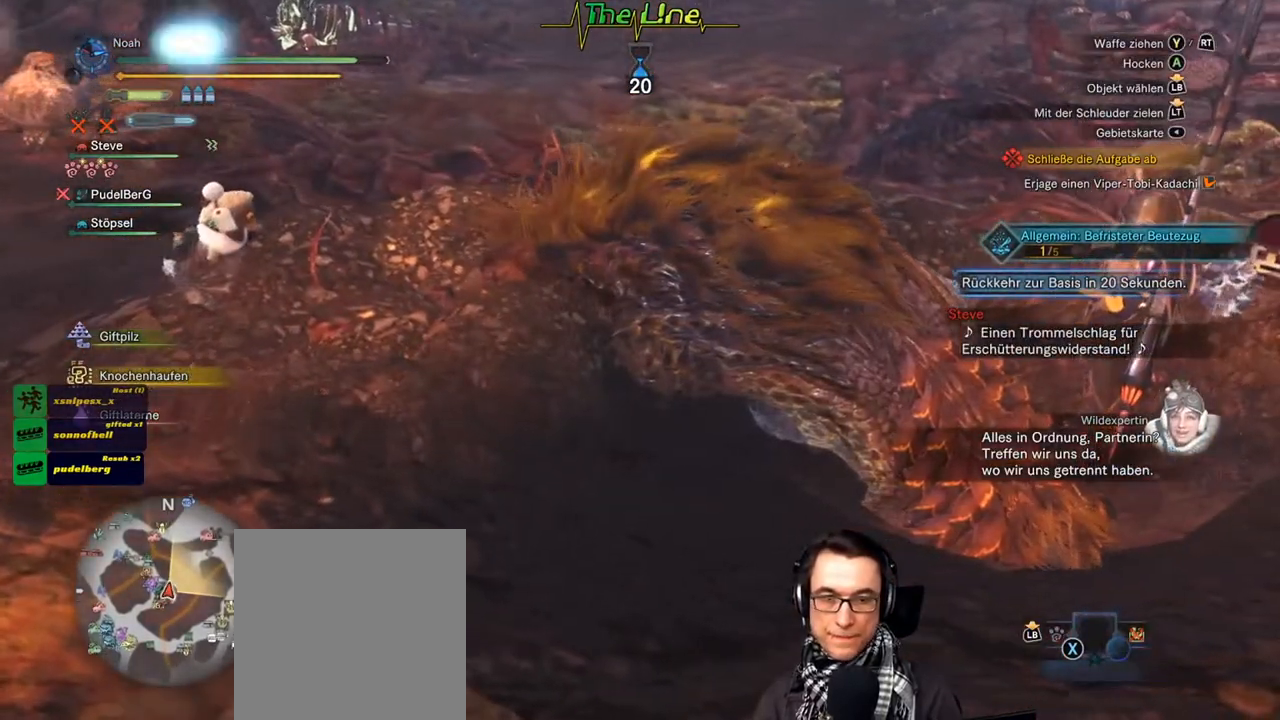
{"buttons": [], "left_stick": "center", "right_stick": "center", "events": []}
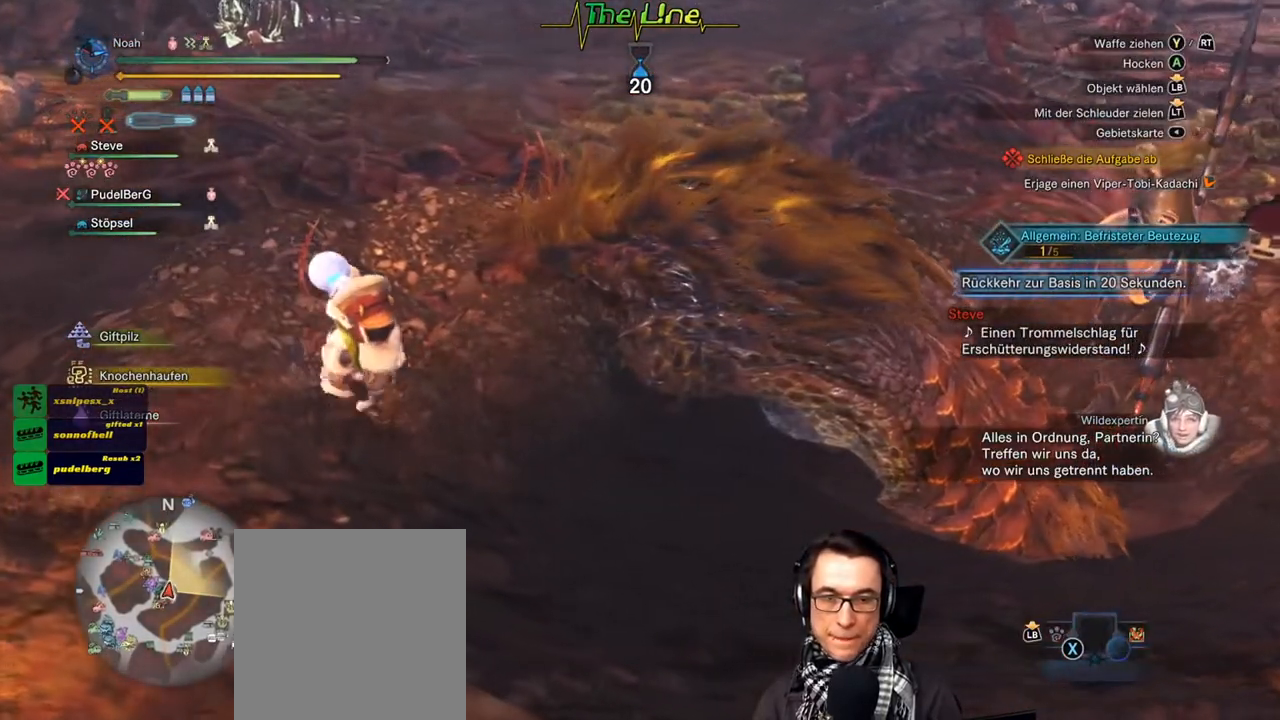
{"buttons": [], "left_stick": "center", "right_stick": "center", "events": []}
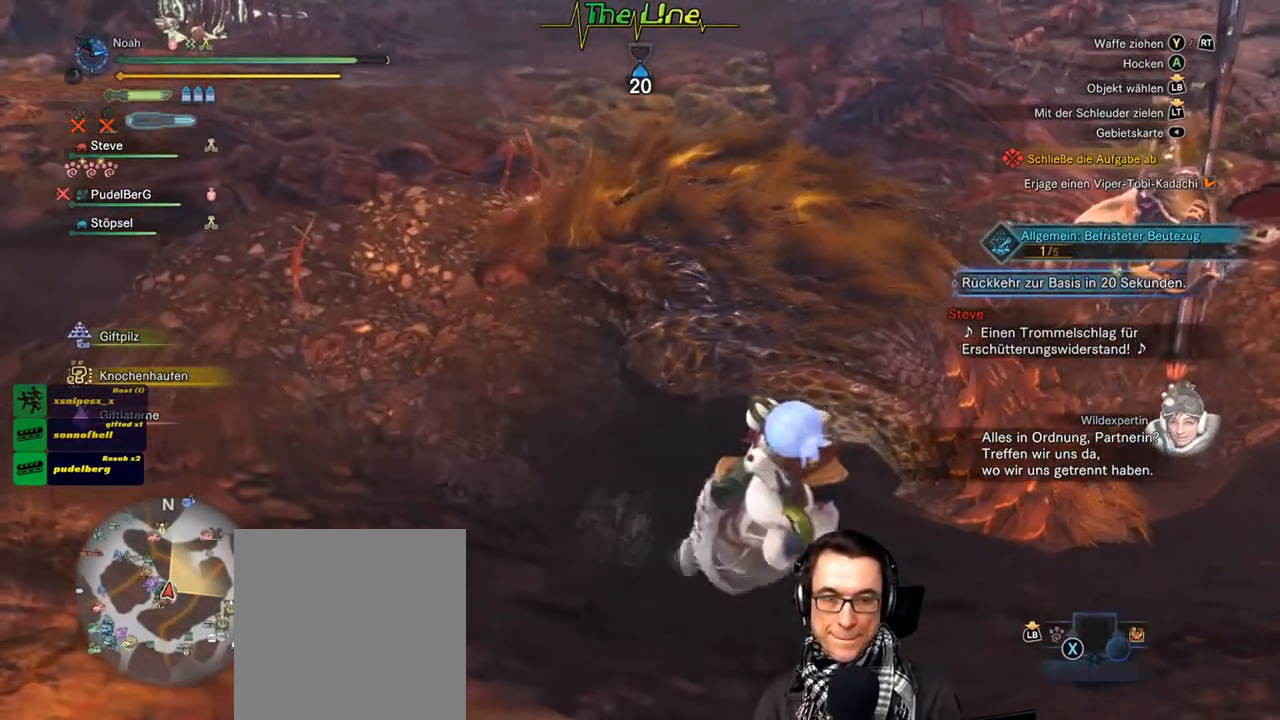
{"buttons": [], "left_stick": "center", "right_stick": "center", "events": []}
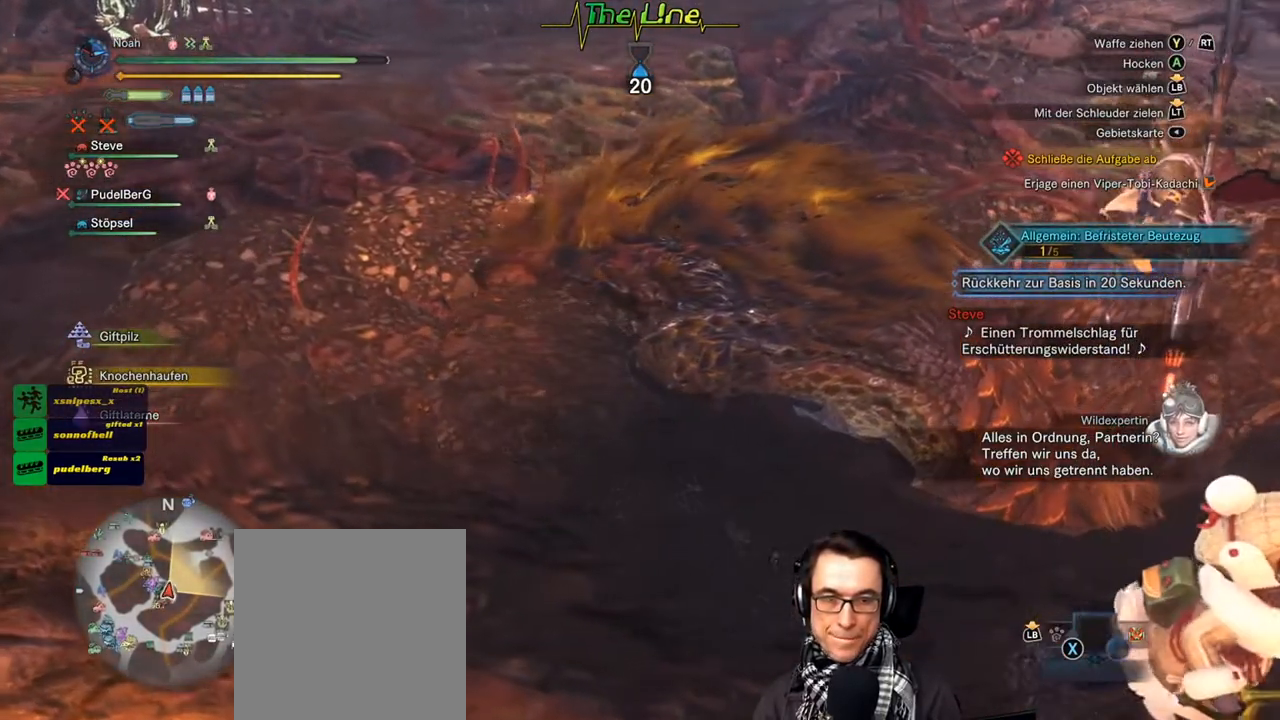
{"buttons": [], "left_stick": "center", "right_stick": "center", "events": []}
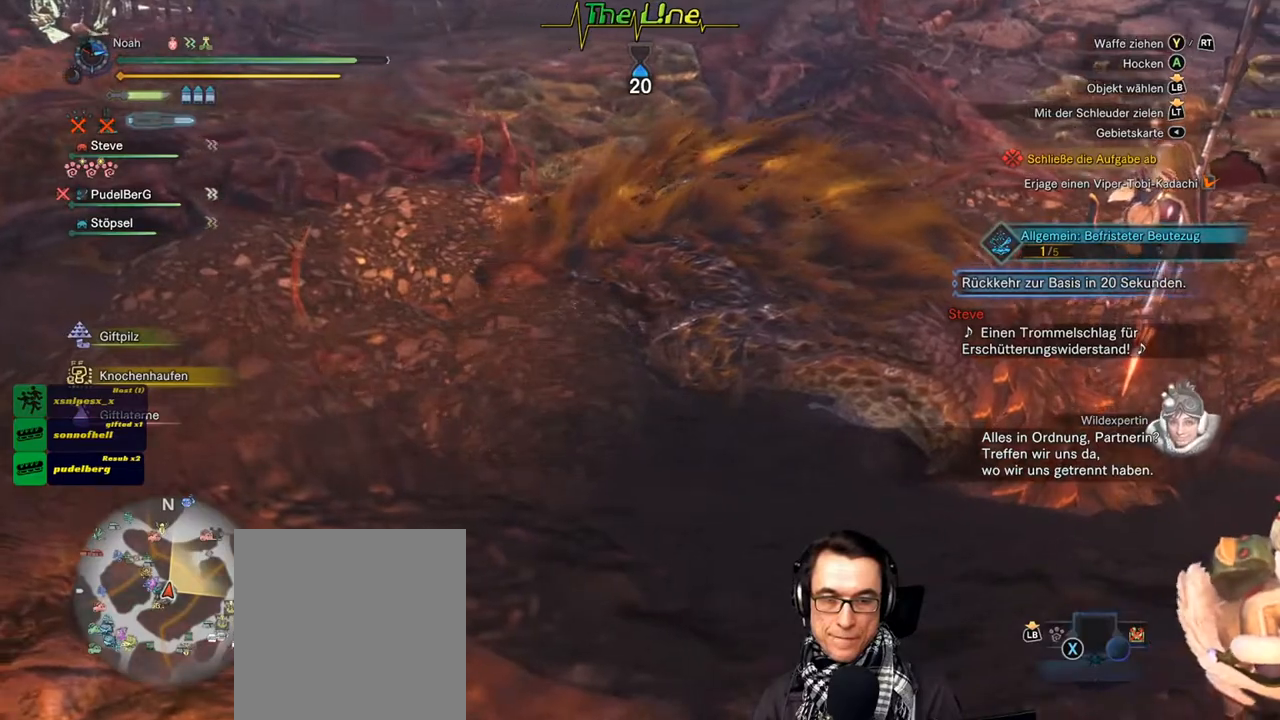
{"buttons": [], "left_stick": "center", "right_stick": "center", "events": []}
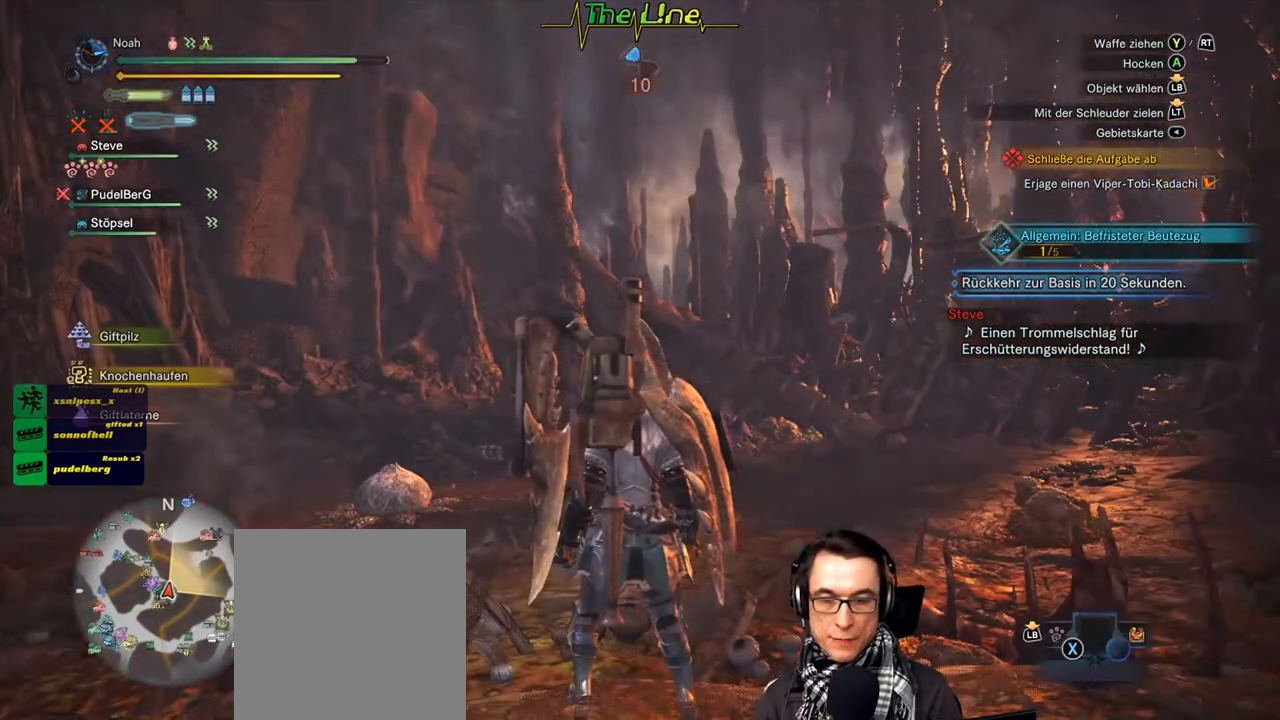
{"buttons": [], "left_stick": "up", "right_stick": "center", "events": [[217, "left_stick", "up-right"], [384, "left_stick", "up"]]}
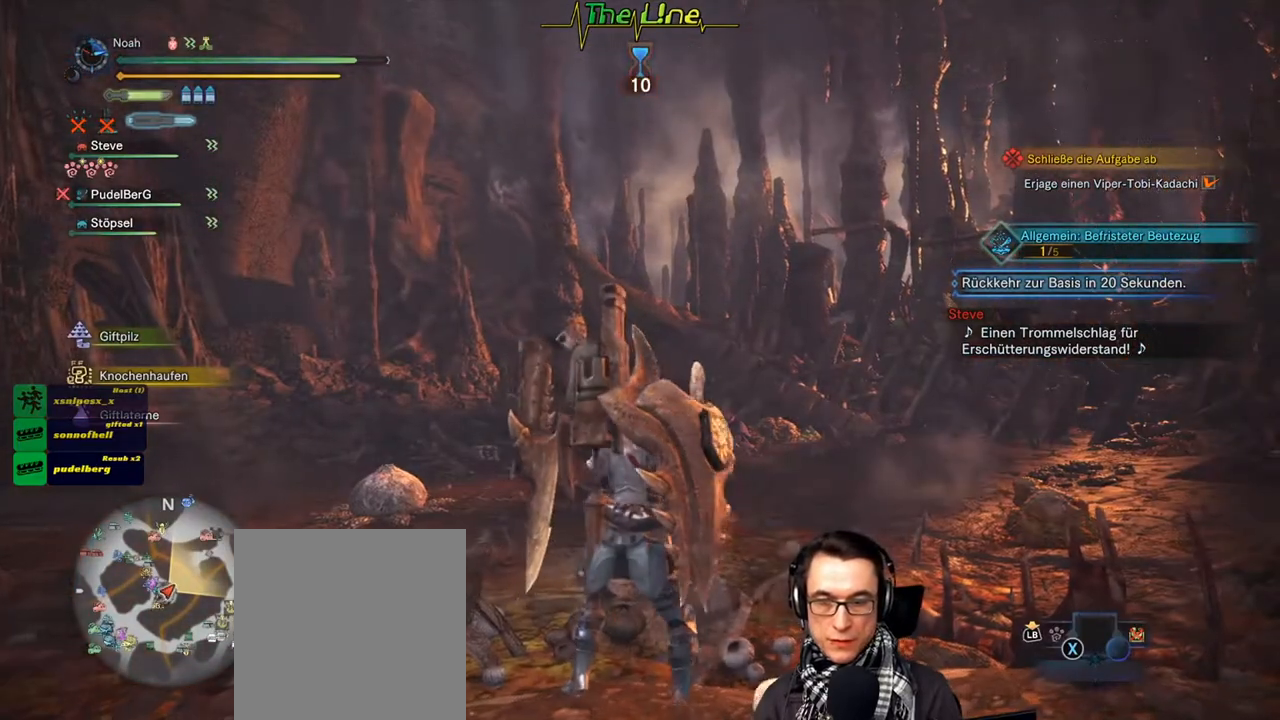
{"buttons": [], "left_stick": "up", "right_stick": "center", "events": [[33, "right_stick", "down"], [300, "right_stick", "center"]]}
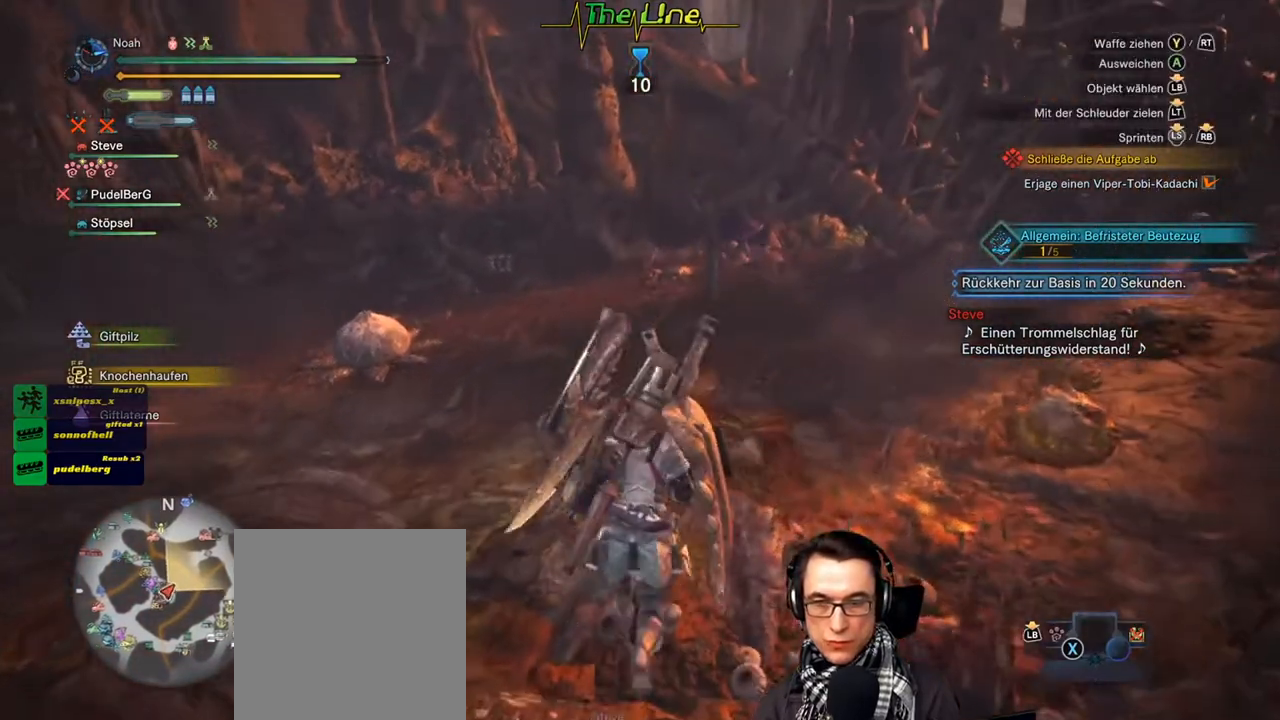
{"buttons": [], "left_stick": "up", "right_stick": "right", "events": [[167, "L3", "down"], [234, "right_stick", "right"], [350, "L3", "up"]]}
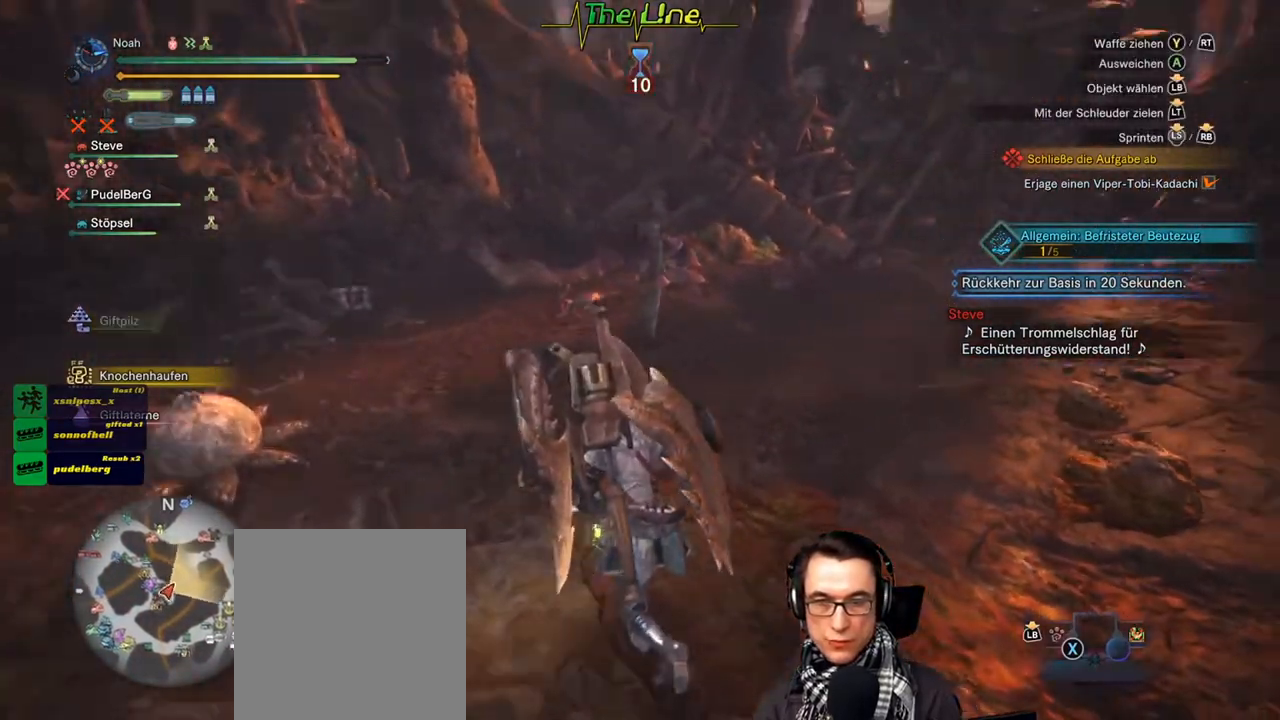
{"buttons": [], "left_stick": "up", "right_stick": "center", "events": [[417, "right_stick", "center"]]}
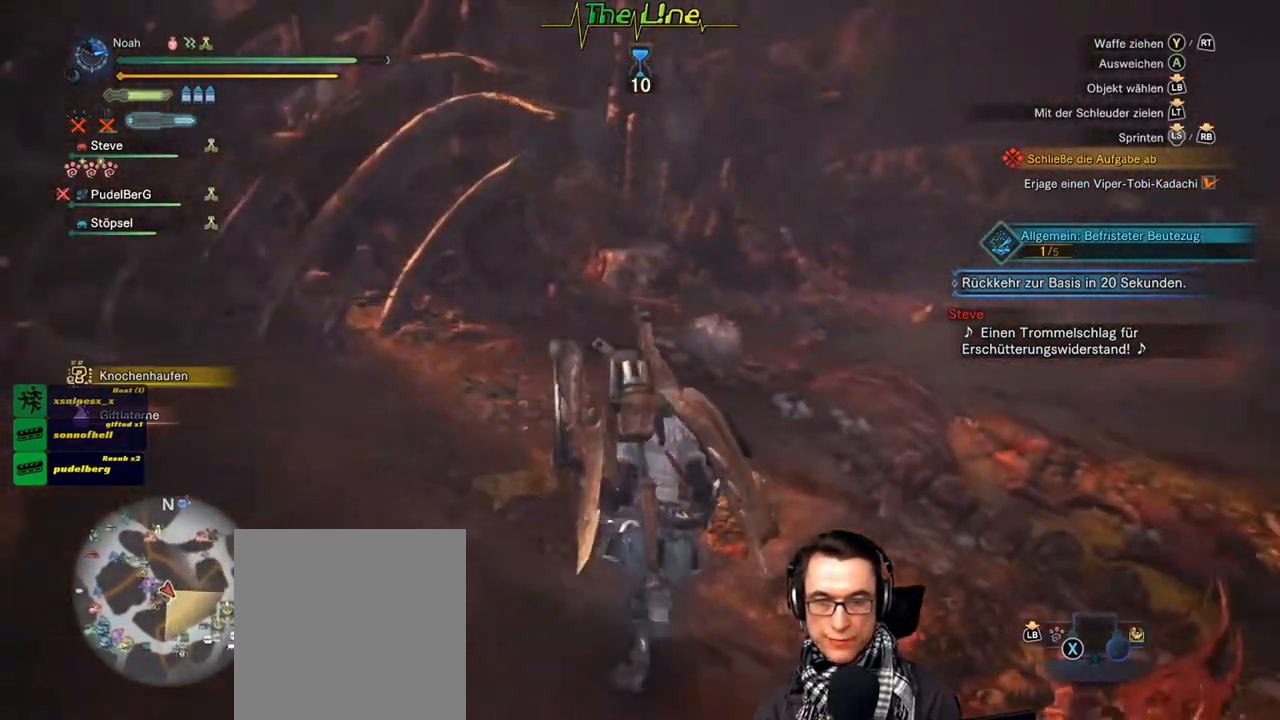
{"buttons": [], "left_stick": "up", "right_stick": "center", "events": []}
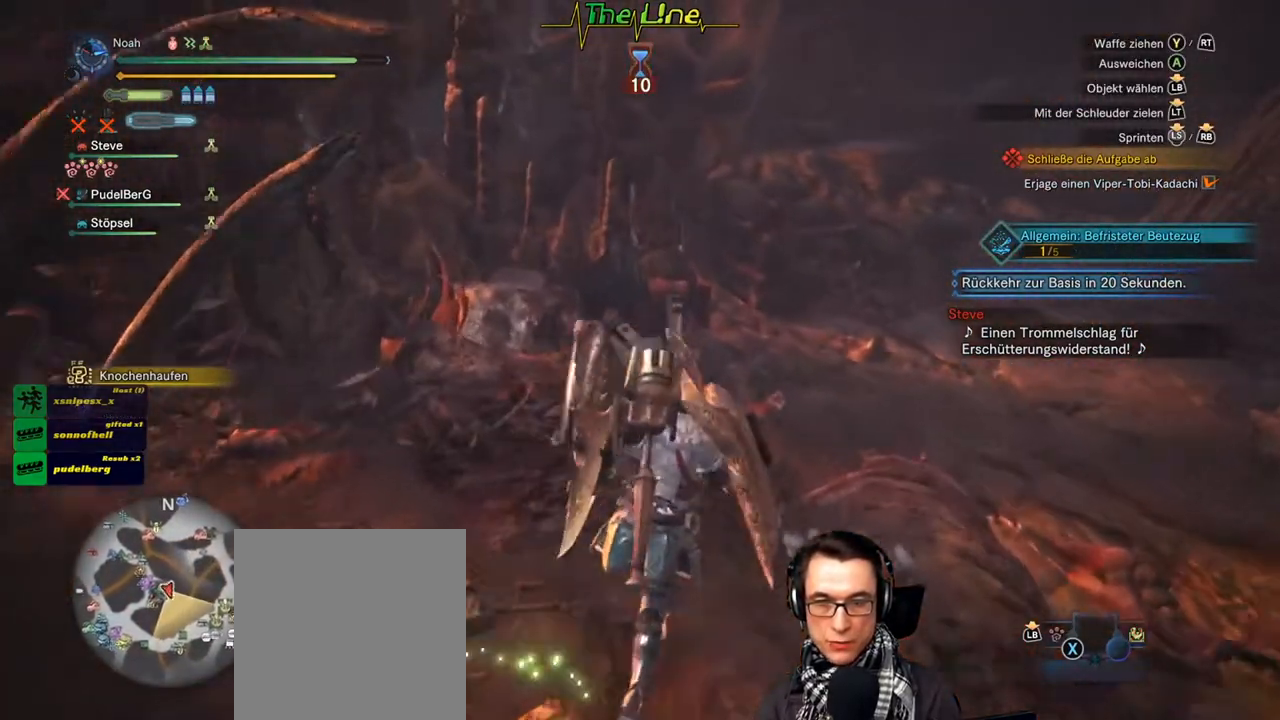
{"buttons": [], "left_stick": "up", "right_stick": "right", "events": [[133, "right_stick", "right"]]}
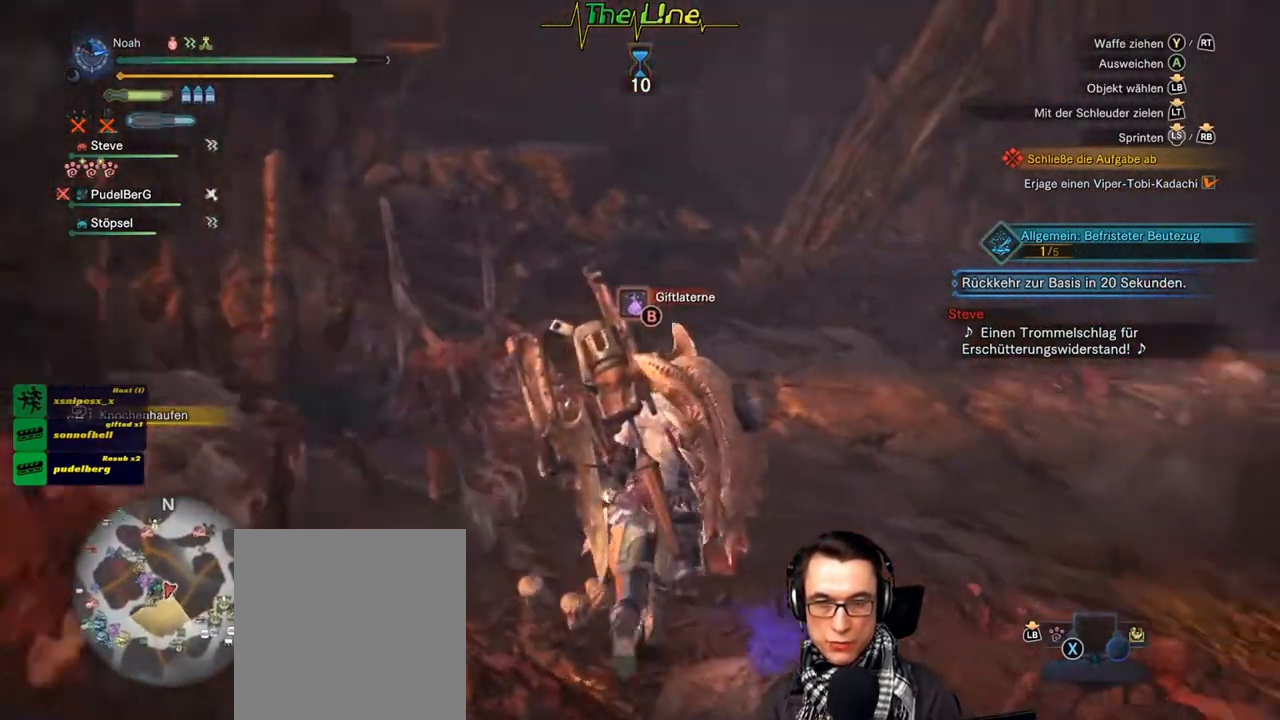
{"buttons": [], "left_stick": "up", "right_stick": "center", "events": [[133, "right_stick", "center"]]}
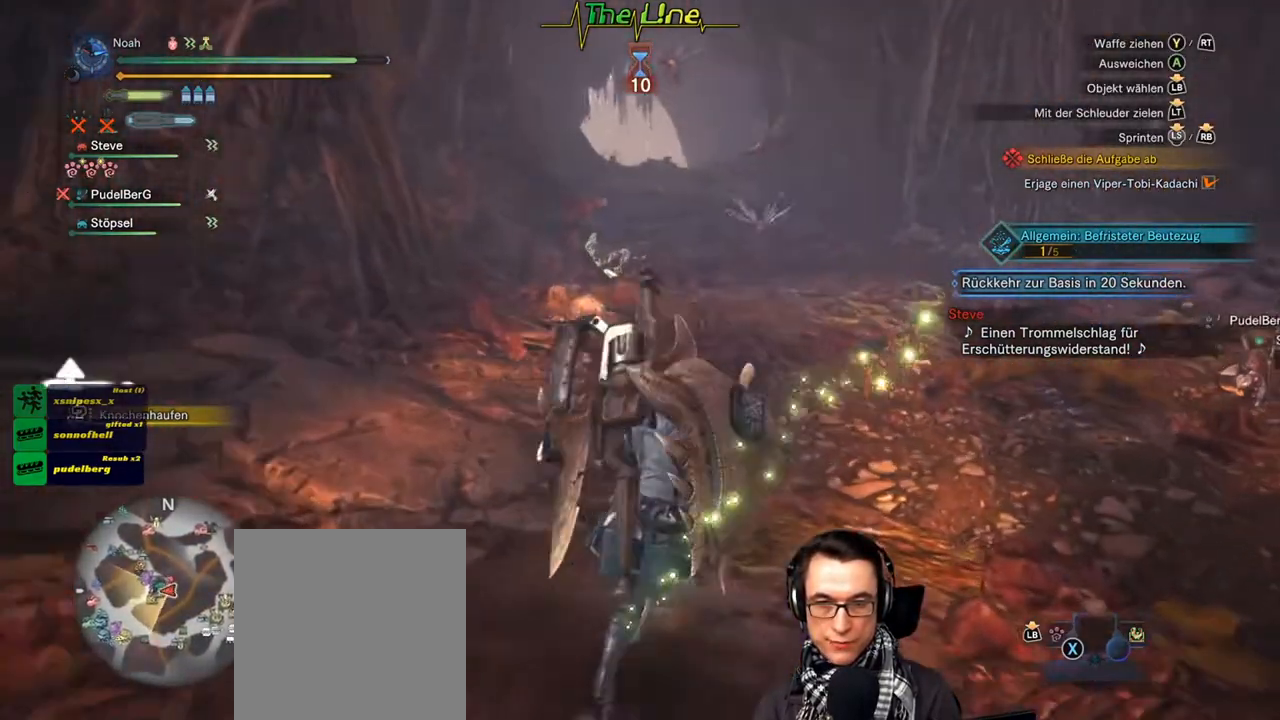
{"buttons": [], "left_stick": "up", "right_stick": "center", "events": []}
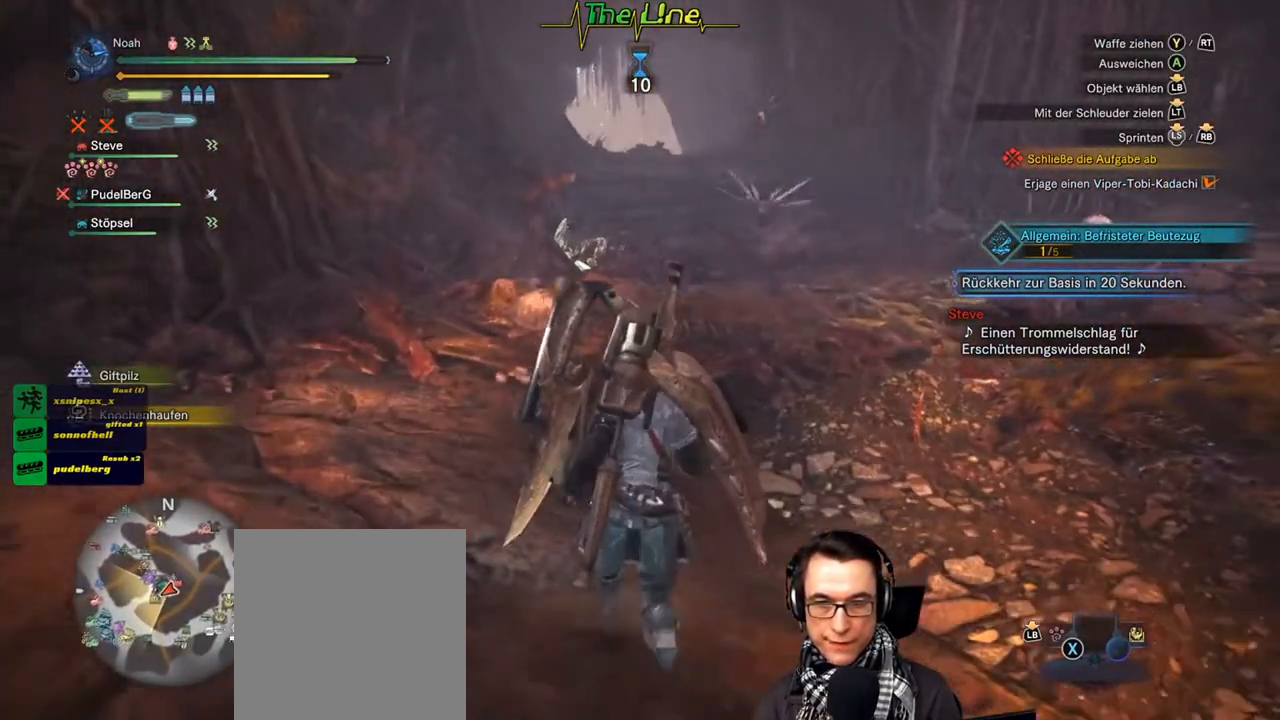
{"buttons": [], "left_stick": "up", "right_stick": "center", "events": []}
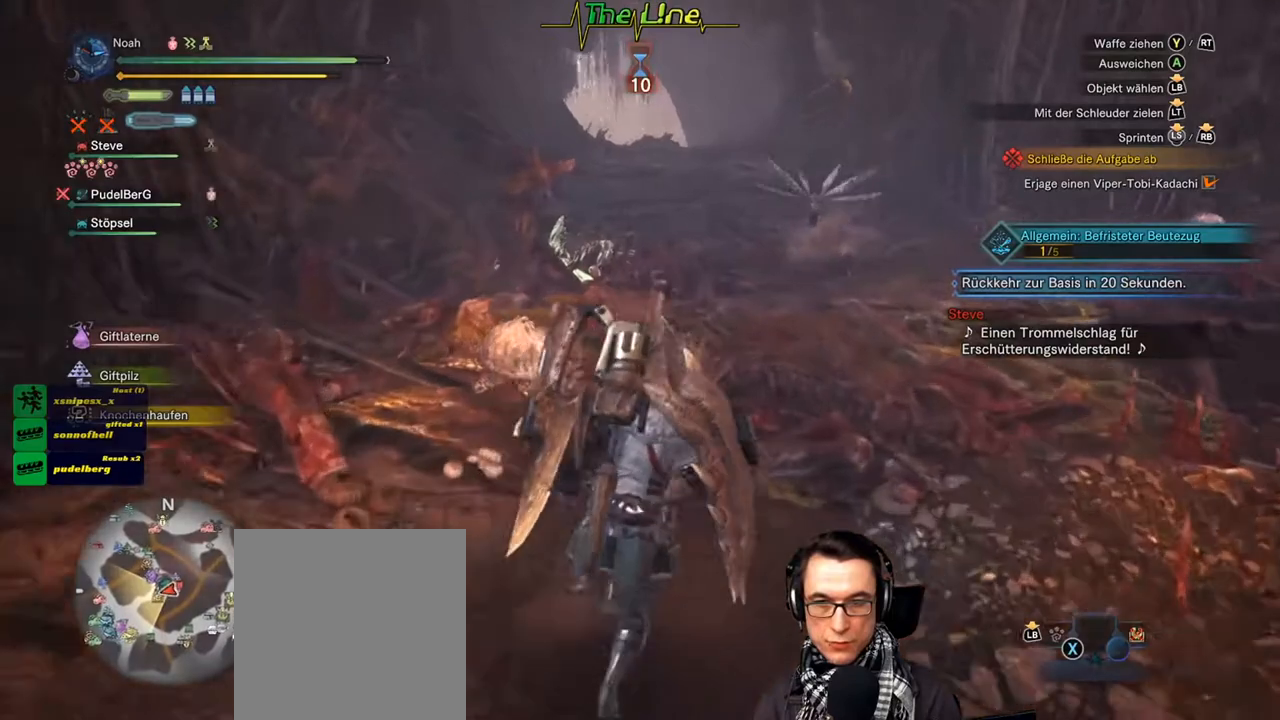
{"buttons": [], "left_stick": "up", "right_stick": "center", "events": []}
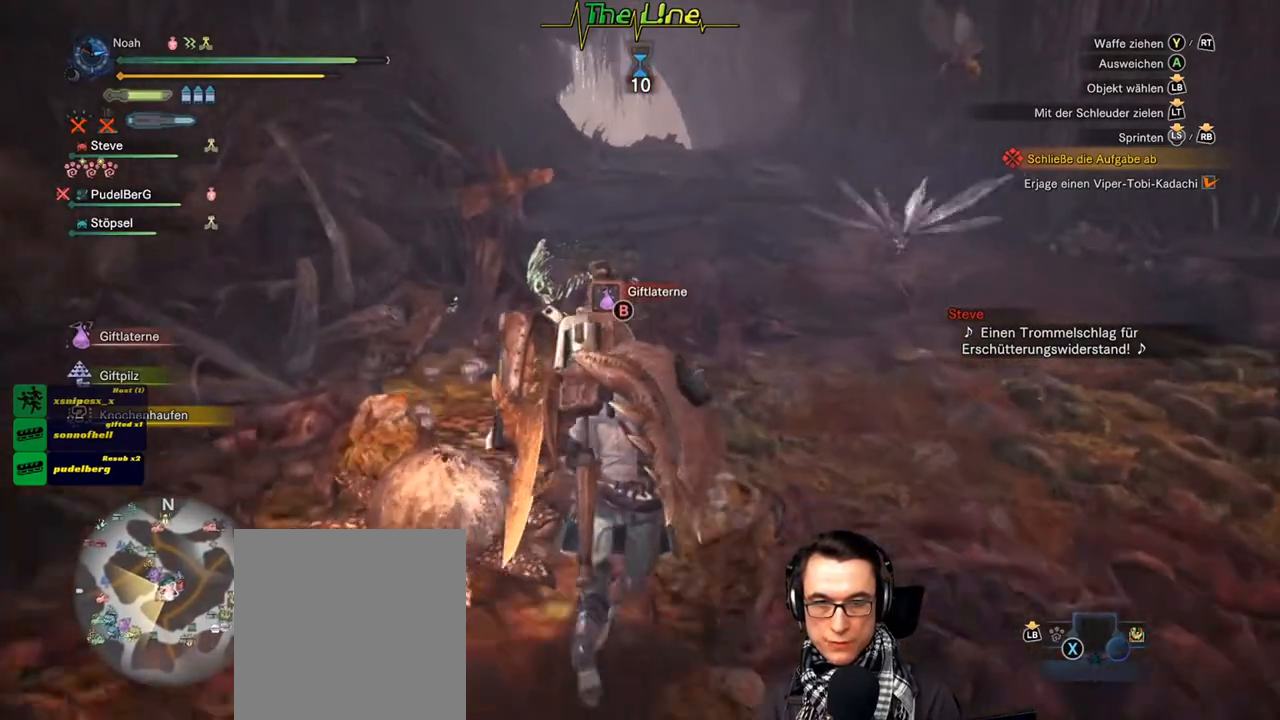
{"buttons": [], "left_stick": "up", "right_stick": "down-left", "events": [[367, "right_stick", "down-left"]]}
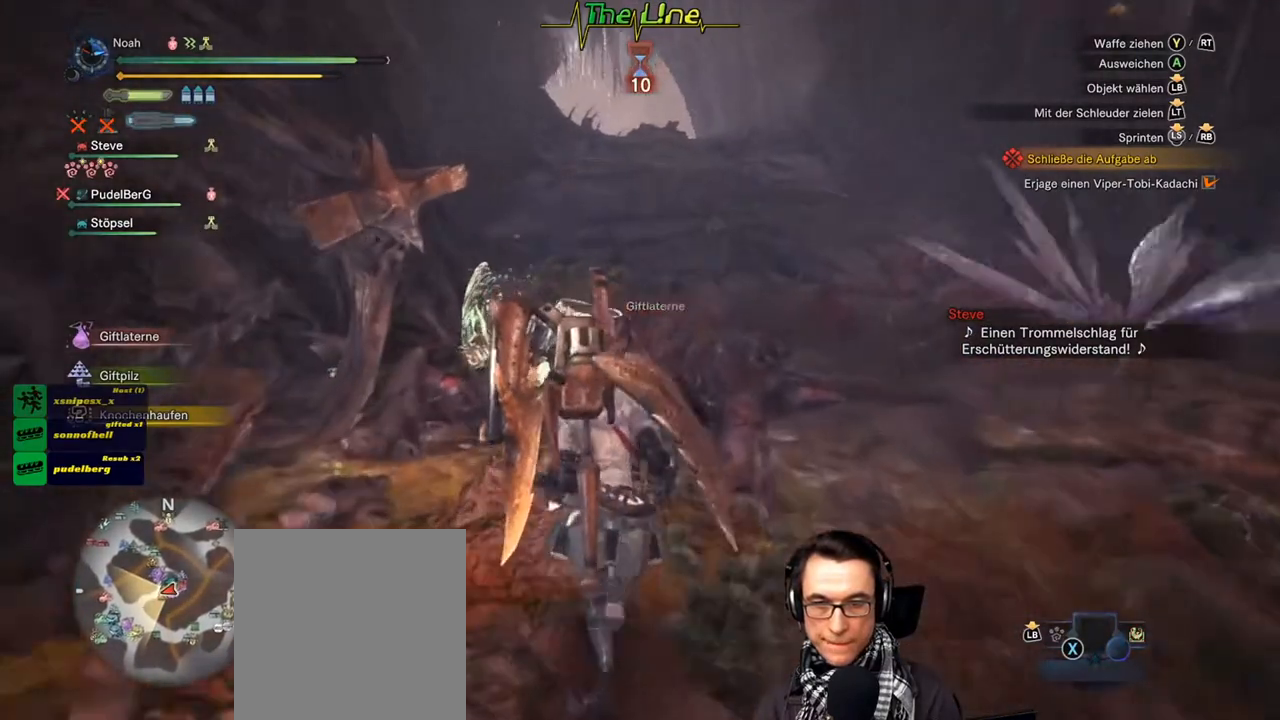
{"buttons": [], "left_stick": "up", "right_stick": "center", "events": [[100, "right_stick", "center"]]}
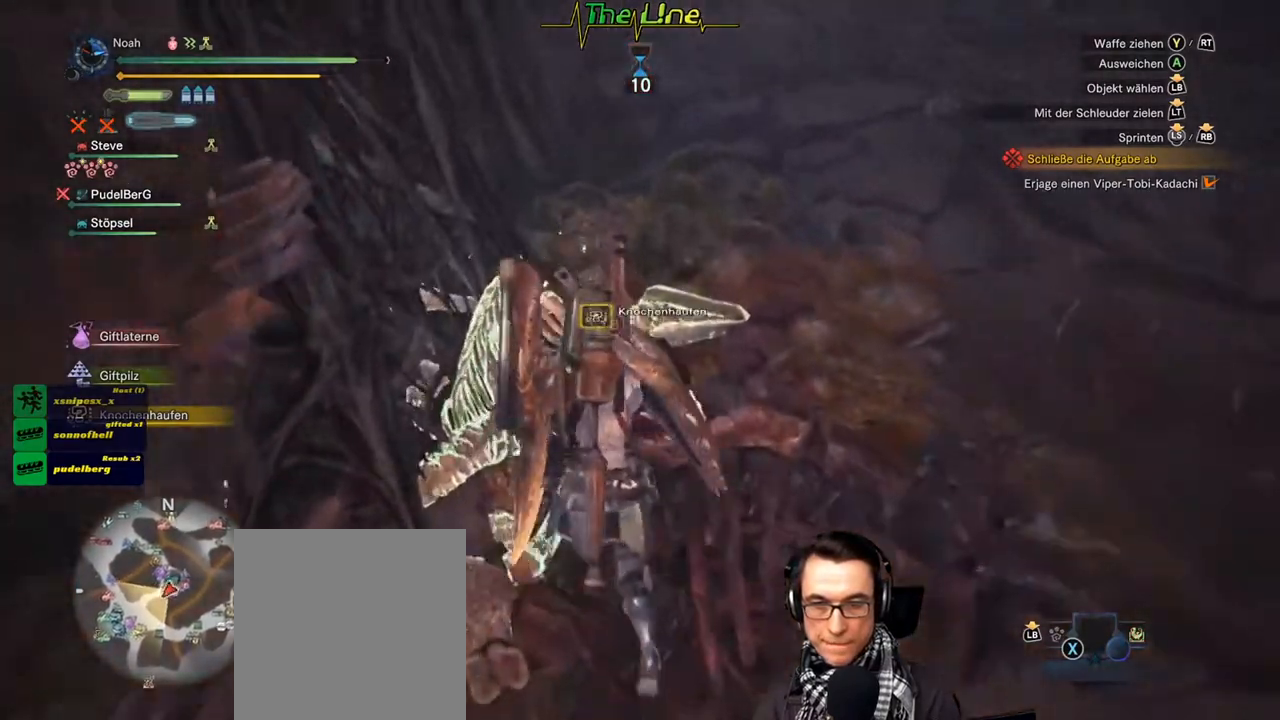
{"buttons": ["B"], "left_stick": "center", "right_stick": "center", "events": [[67, "B", "down"], [67, "left_stick", "center"]]}
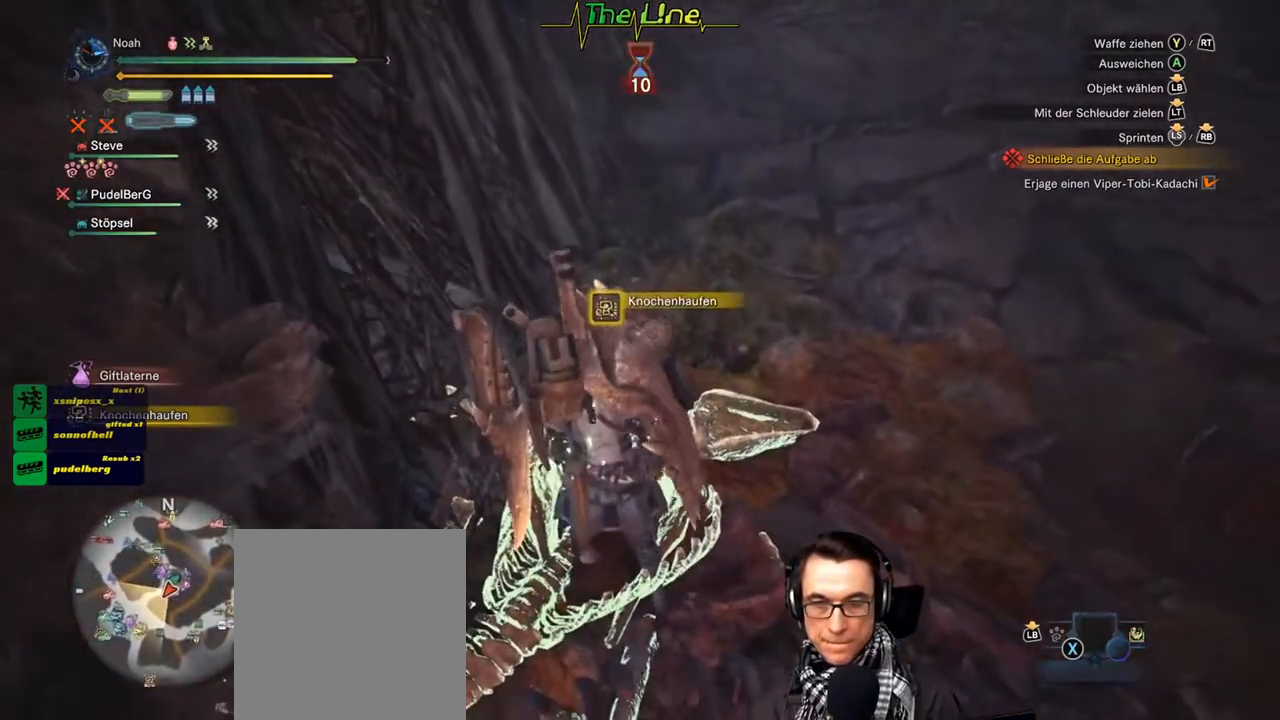
{"buttons": ["B"], "left_stick": "center", "right_stick": "center", "events": []}
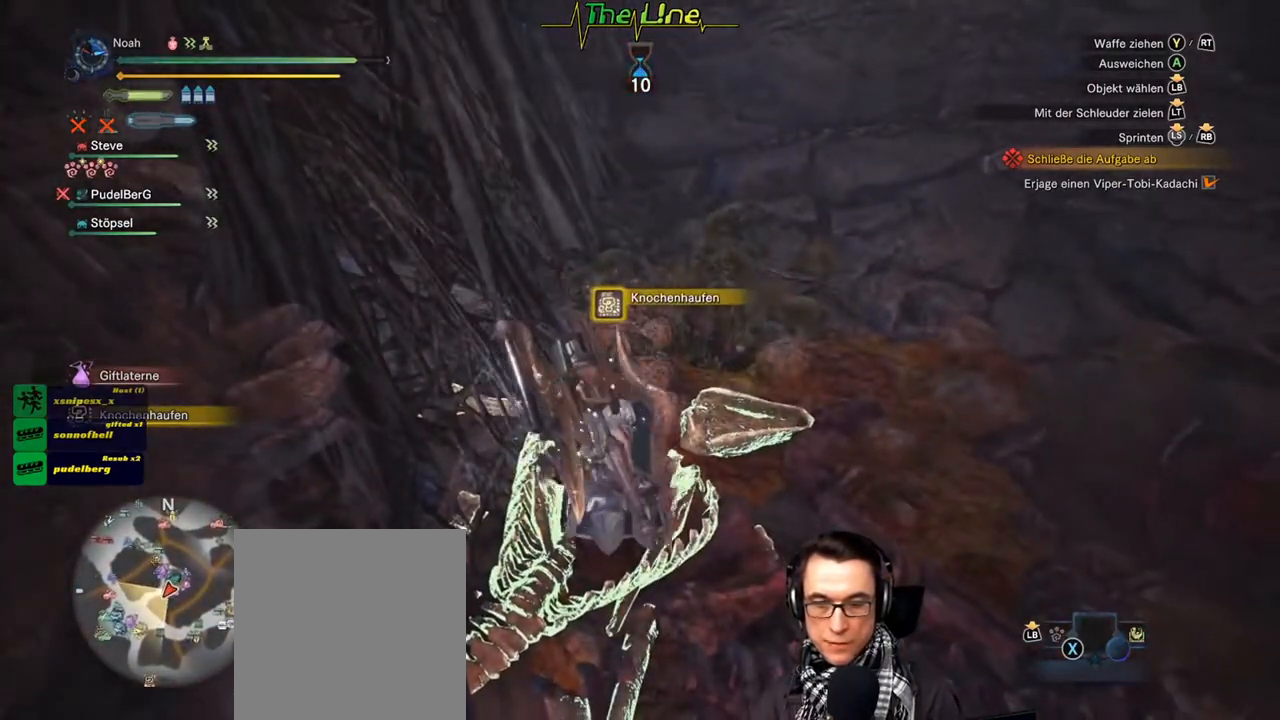
{"buttons": ["B"], "left_stick": "center", "right_stick": "center", "events": []}
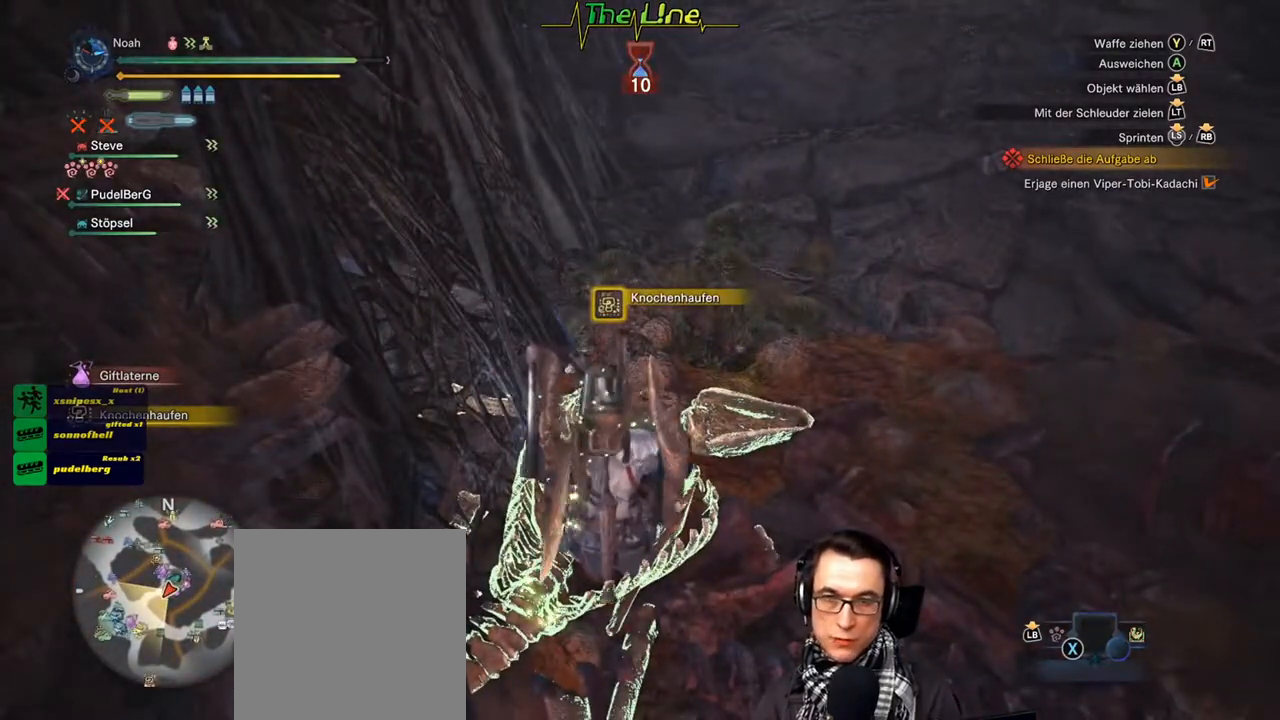
{"buttons": ["B"], "left_stick": "center", "right_stick": "center", "events": []}
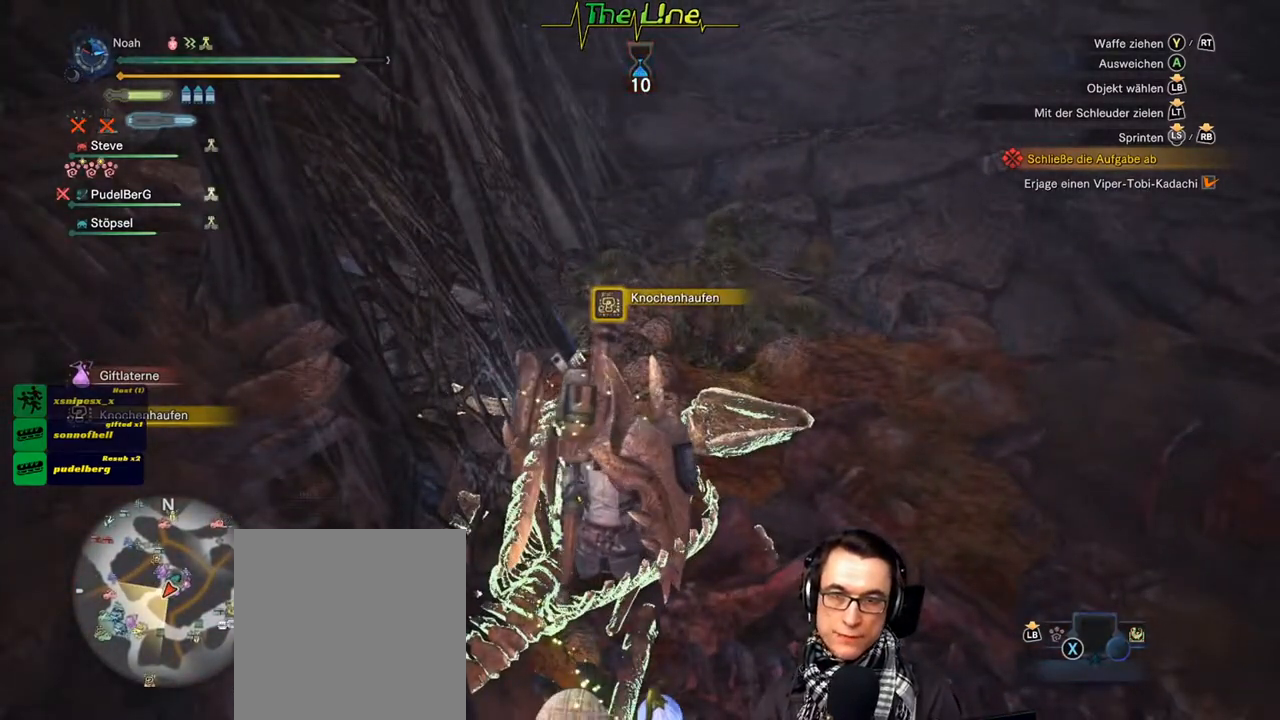
{"buttons": ["B"], "left_stick": "center", "right_stick": "center", "events": []}
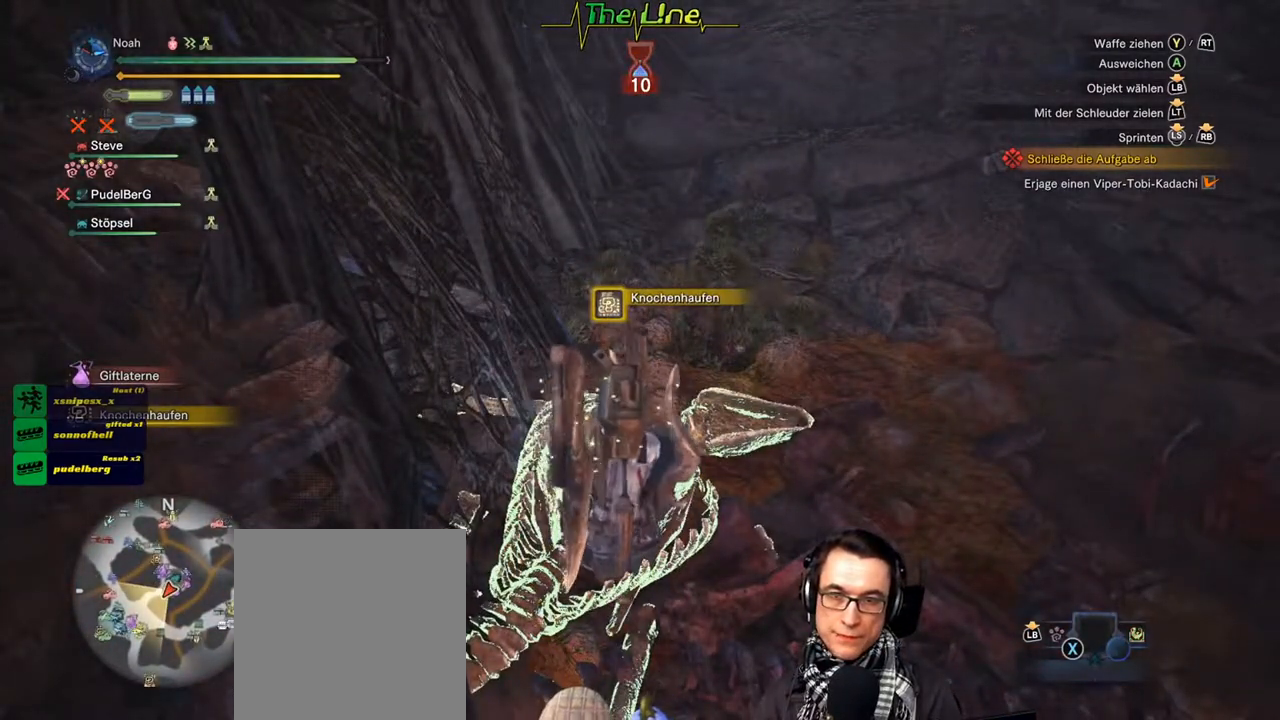
{"buttons": ["B"], "left_stick": "center", "right_stick": "center", "events": []}
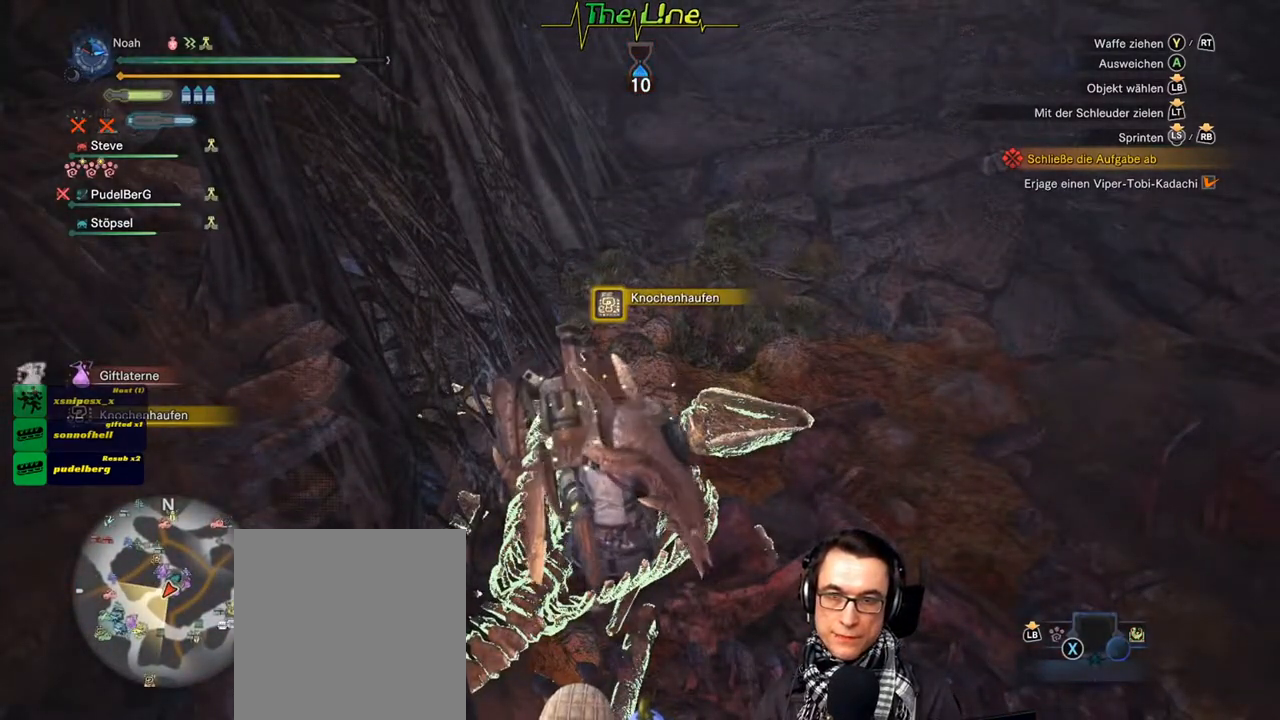
{"buttons": ["B"], "left_stick": "center", "right_stick": "center", "events": []}
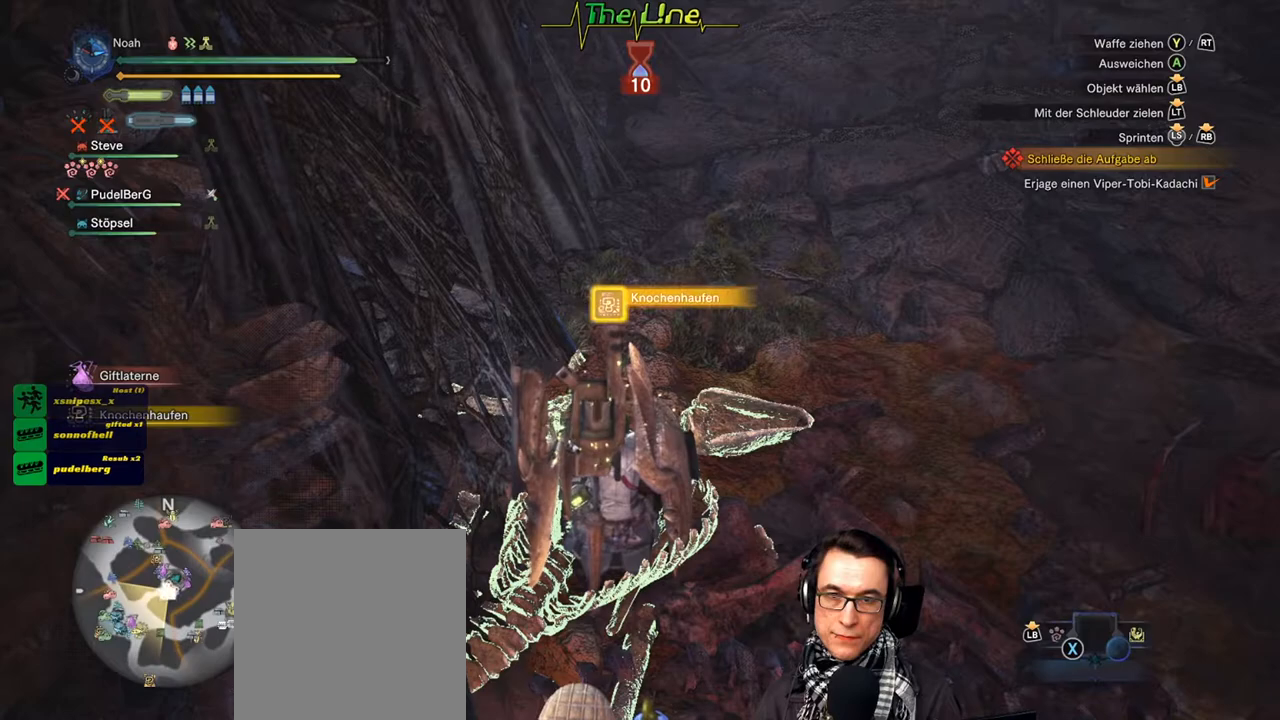
{"buttons": ["B"], "left_stick": "center", "right_stick": "center", "events": []}
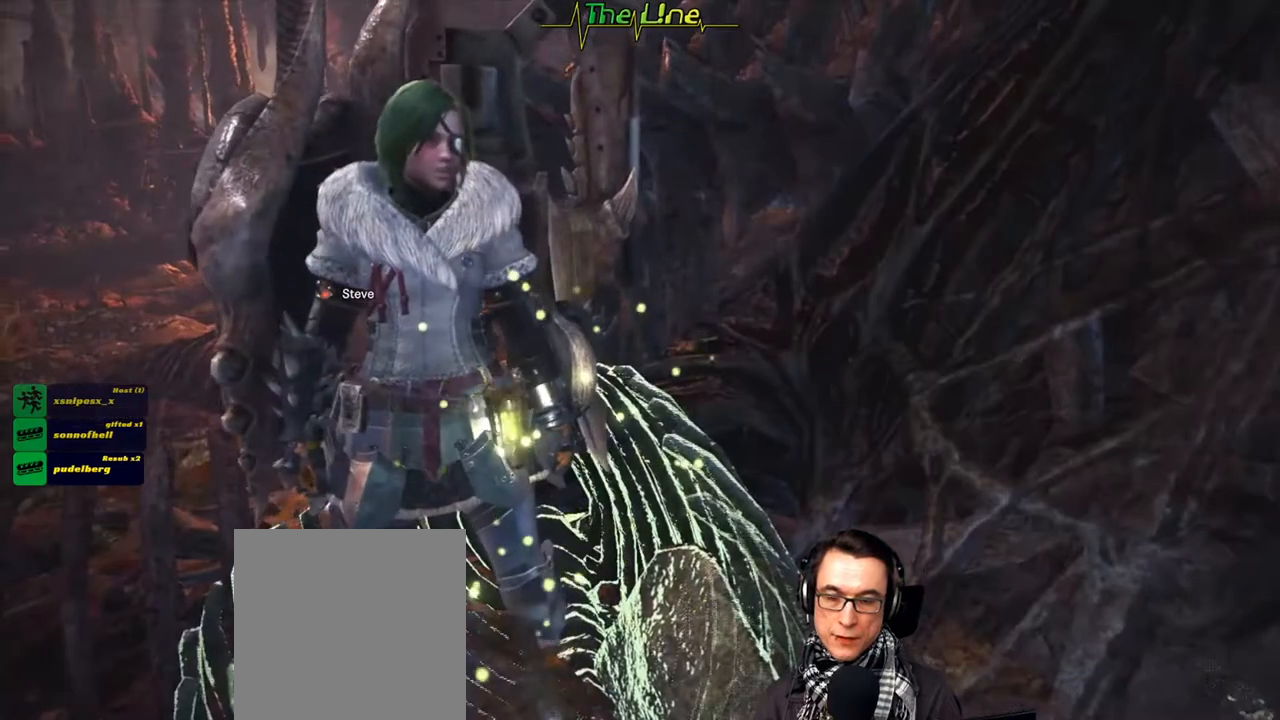
{"buttons": [], "left_stick": "center", "right_stick": "center", "events": [[217, "B", "up"]]}